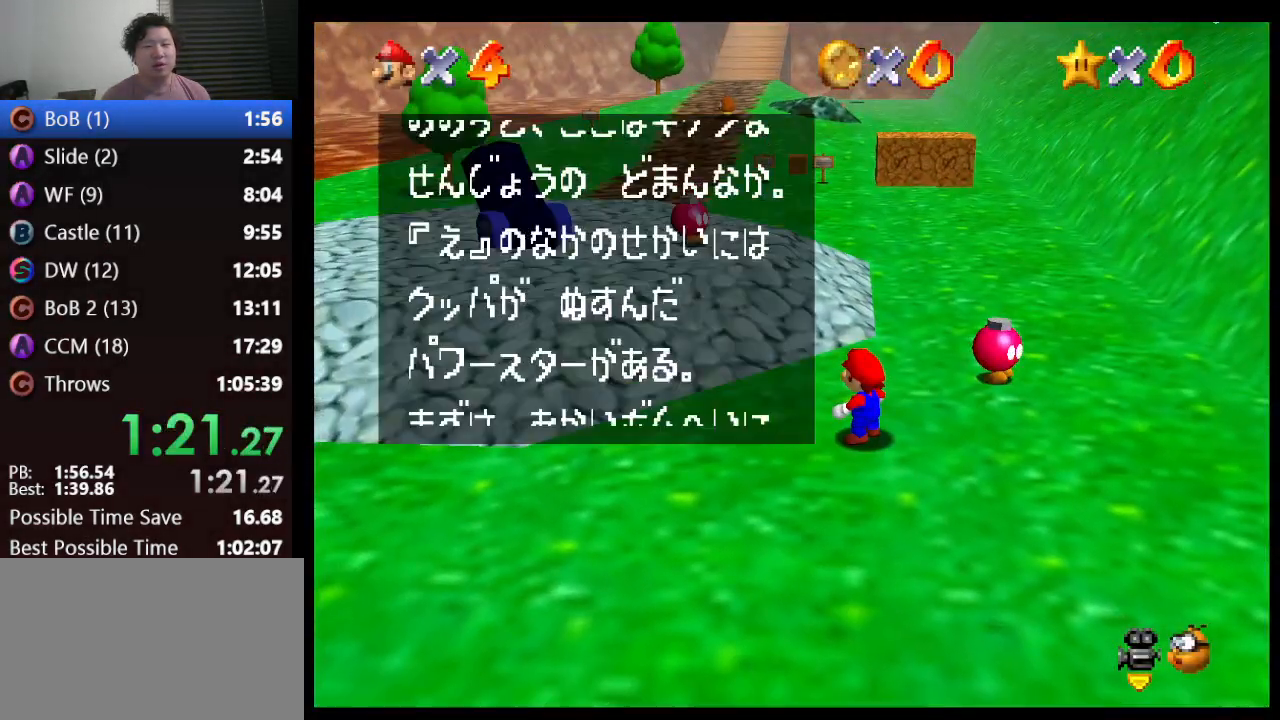
Gameplay with a controller (Nintendo layout); each line is a JSON object with the inputs held at the frame after it. "events" lists button and stick changes between this image and that frame as [ms after this image, input, new state], when the widget could be followed in between. Not read: L1 L3 R3.
{"buttons": [], "left_stick": "up", "events": [[133, "A", "up"], [133, "B", "up"], [283, "A", "down"], [317, "B", "down"], [450, "A", "up"], [450, "B", "up"]]}
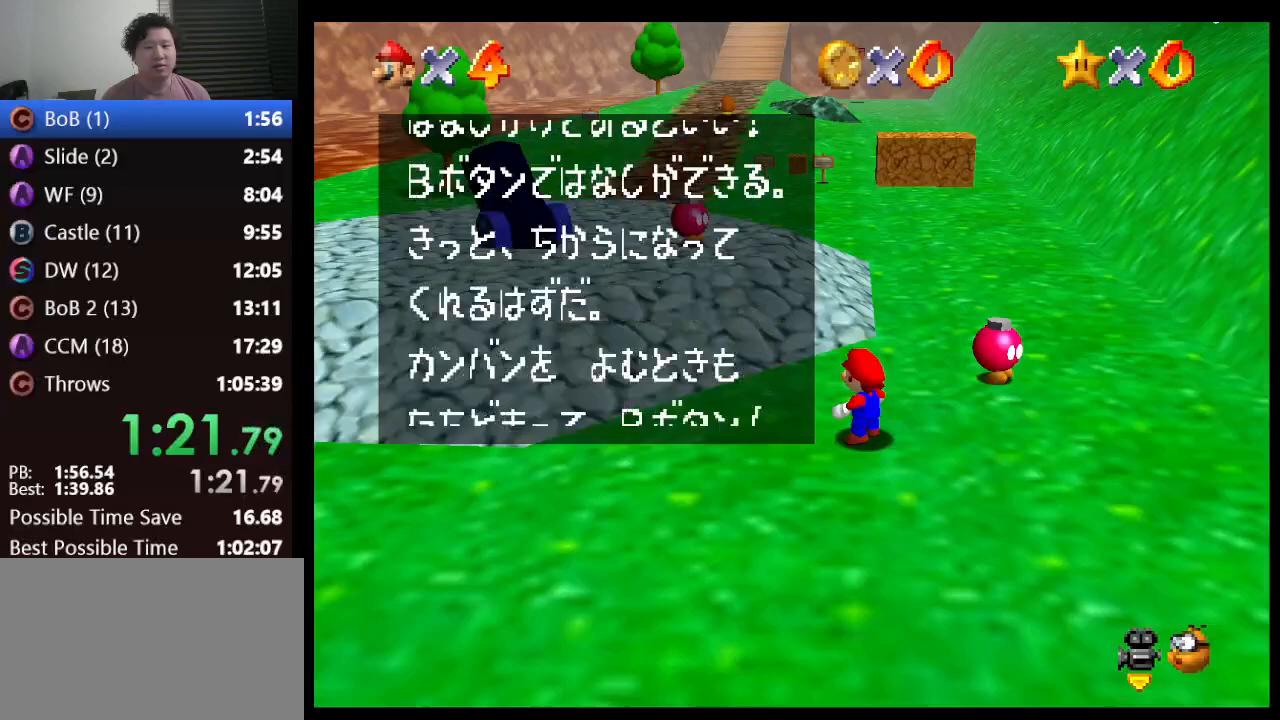
{"buttons": [], "left_stick": "up", "events": [[167, "A", "down"], [183, "B", "down"], [317, "A", "up"], [317, "B", "up"]]}
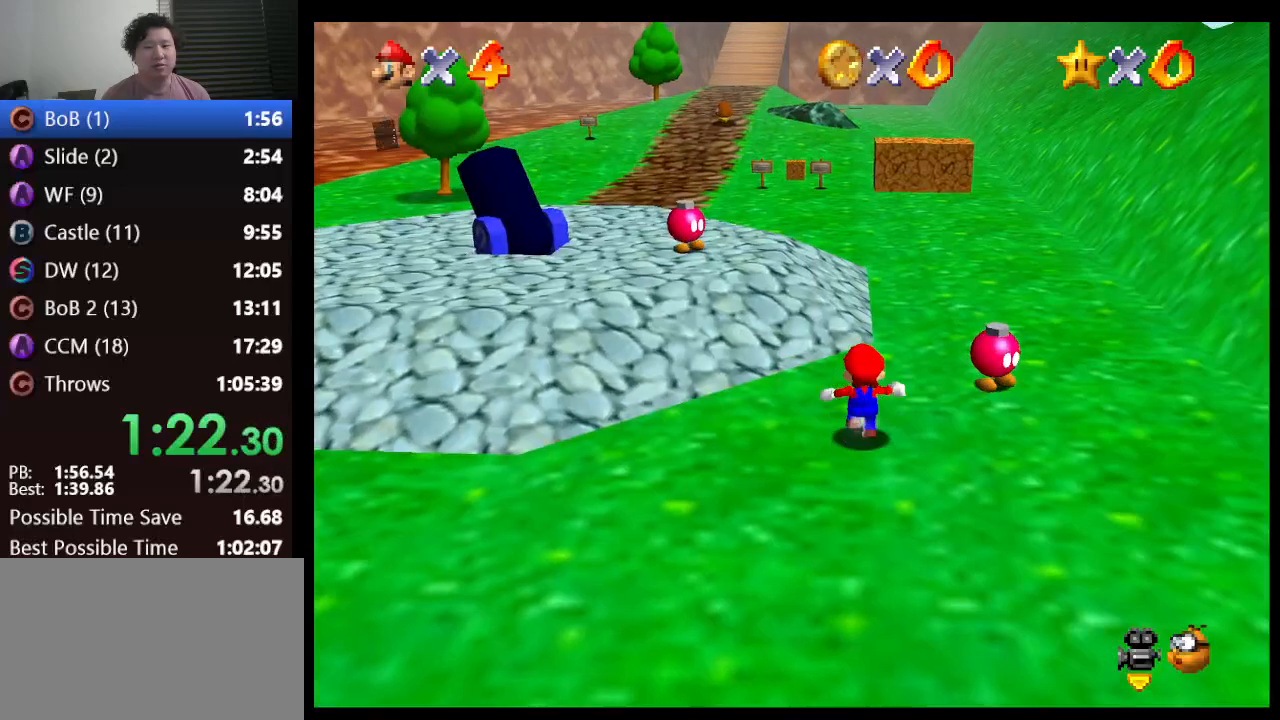
{"buttons": ["A", "Z"], "left_stick": "up-left", "events": [[217, "Z", "down"], [283, "A", "down"], [367, "left_stick", "up-left"]]}
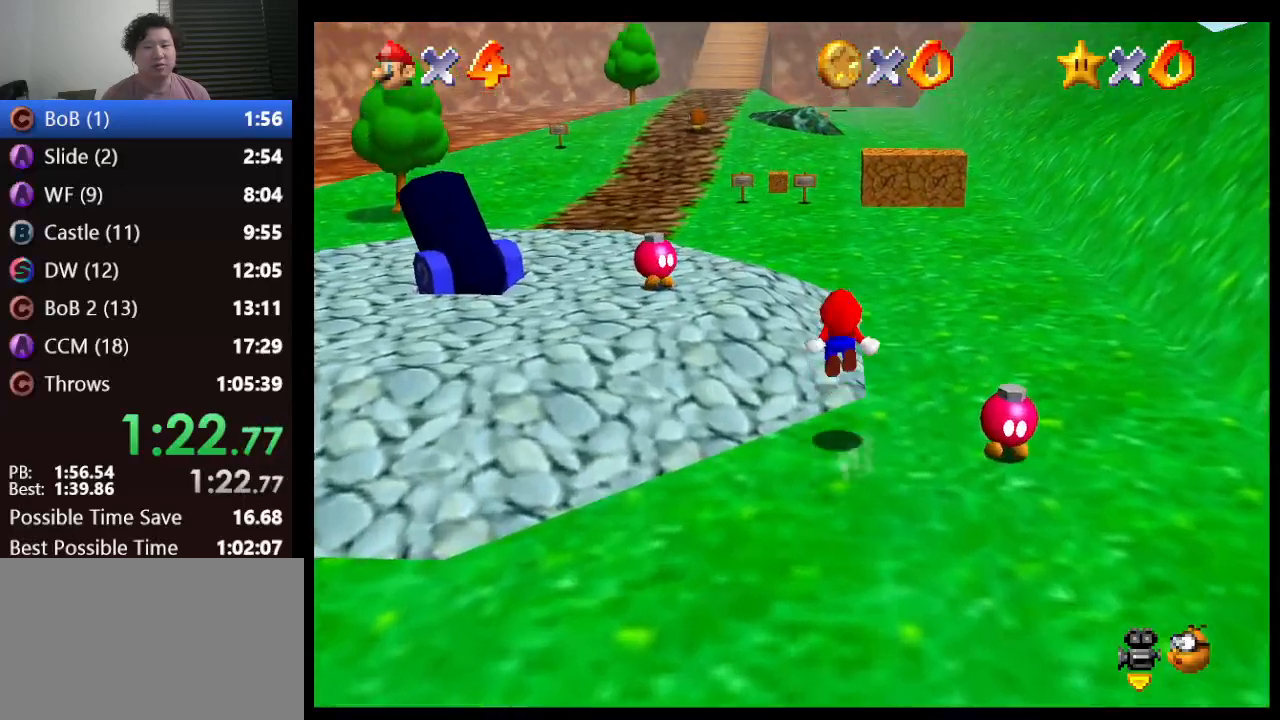
{"buttons": ["A", "Z"], "left_stick": "up-left", "events": []}
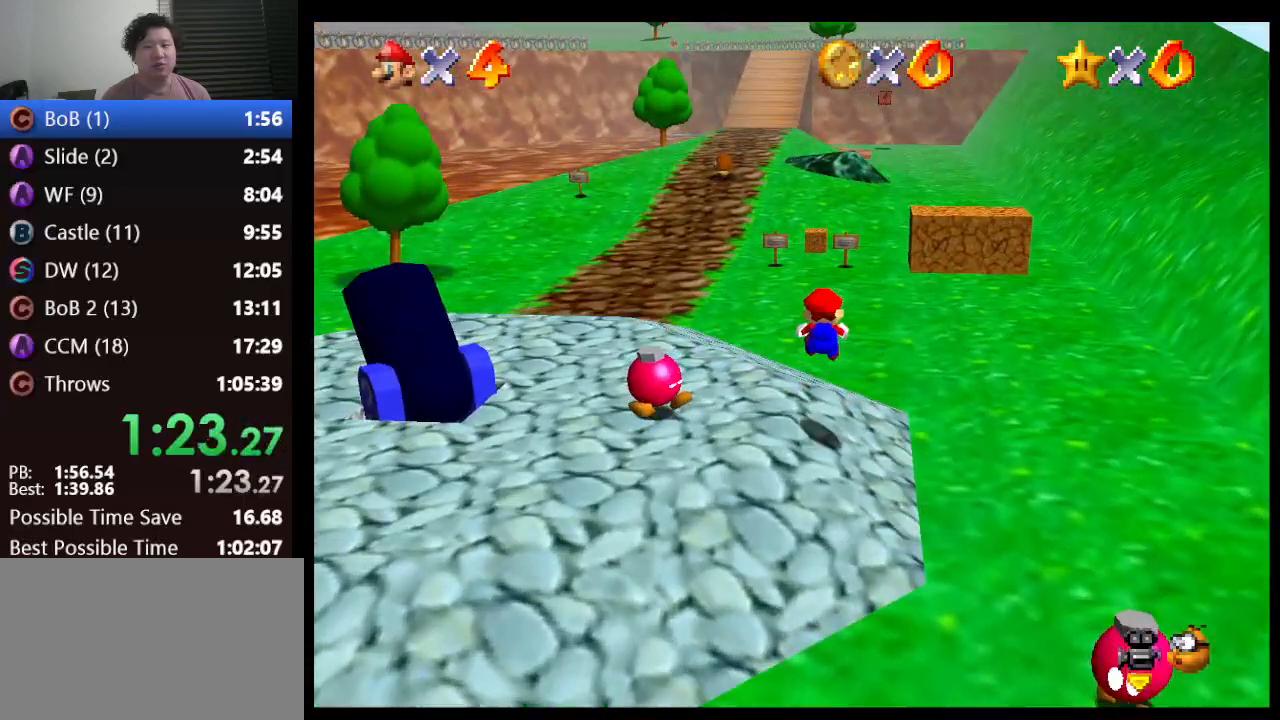
{"buttons": [], "left_stick": "up", "events": [[283, "Z", "up"], [283, "left_stick", "up"], [400, "A", "up"]]}
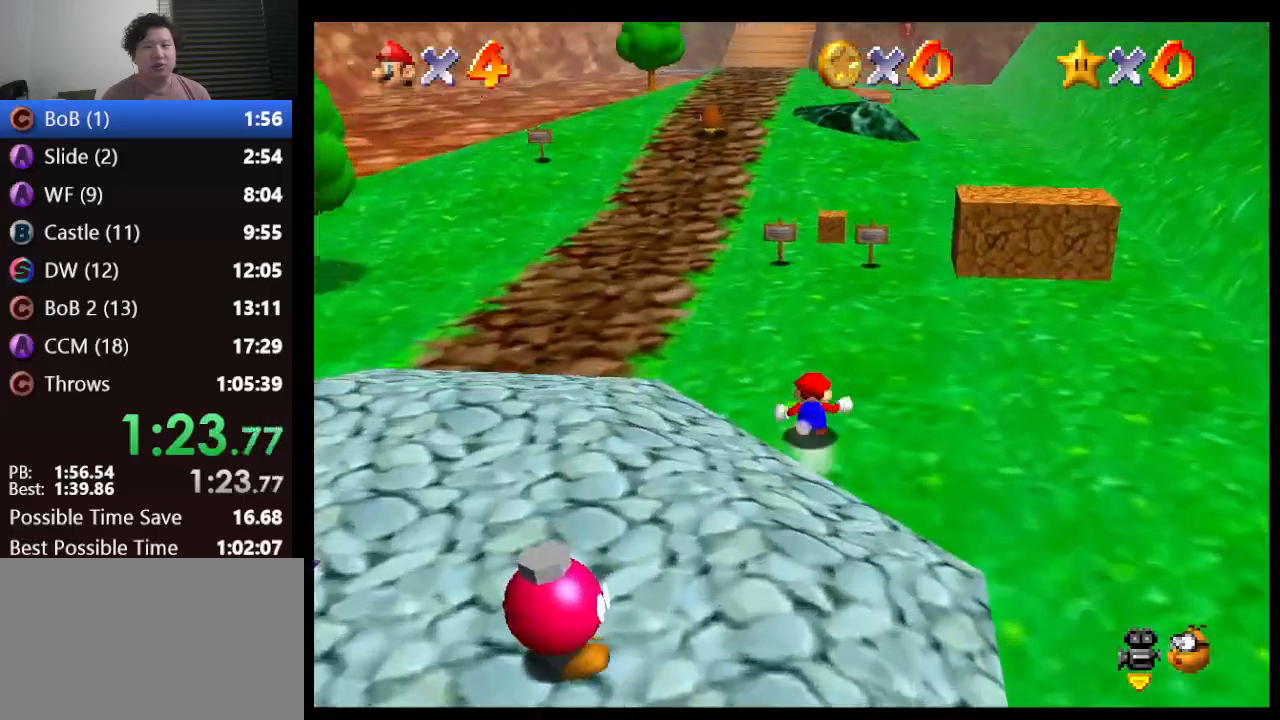
{"buttons": [], "left_stick": "up-left", "events": [[133, "A", "down"], [283, "B", "down"], [400, "B", "up"], [450, "A", "up"], [483, "left_stick", "up-left"]]}
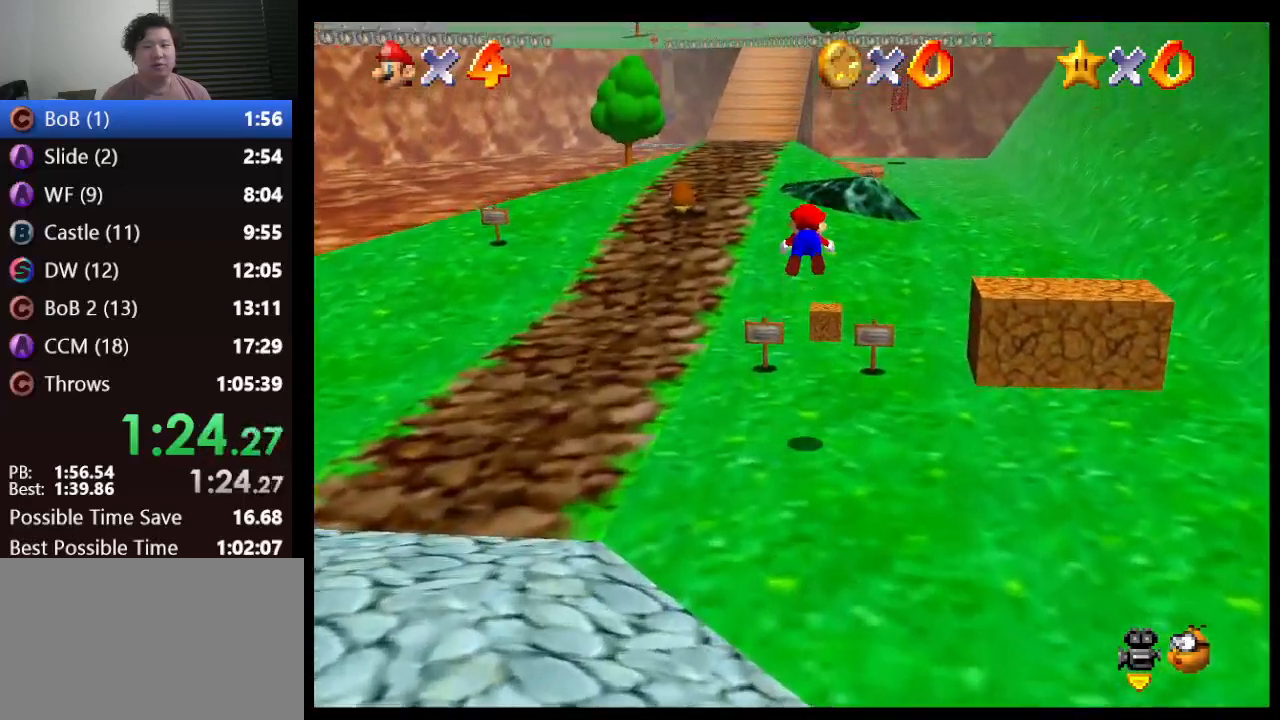
{"buttons": [], "left_stick": "up", "events": [[367, "left_stick", "up"]]}
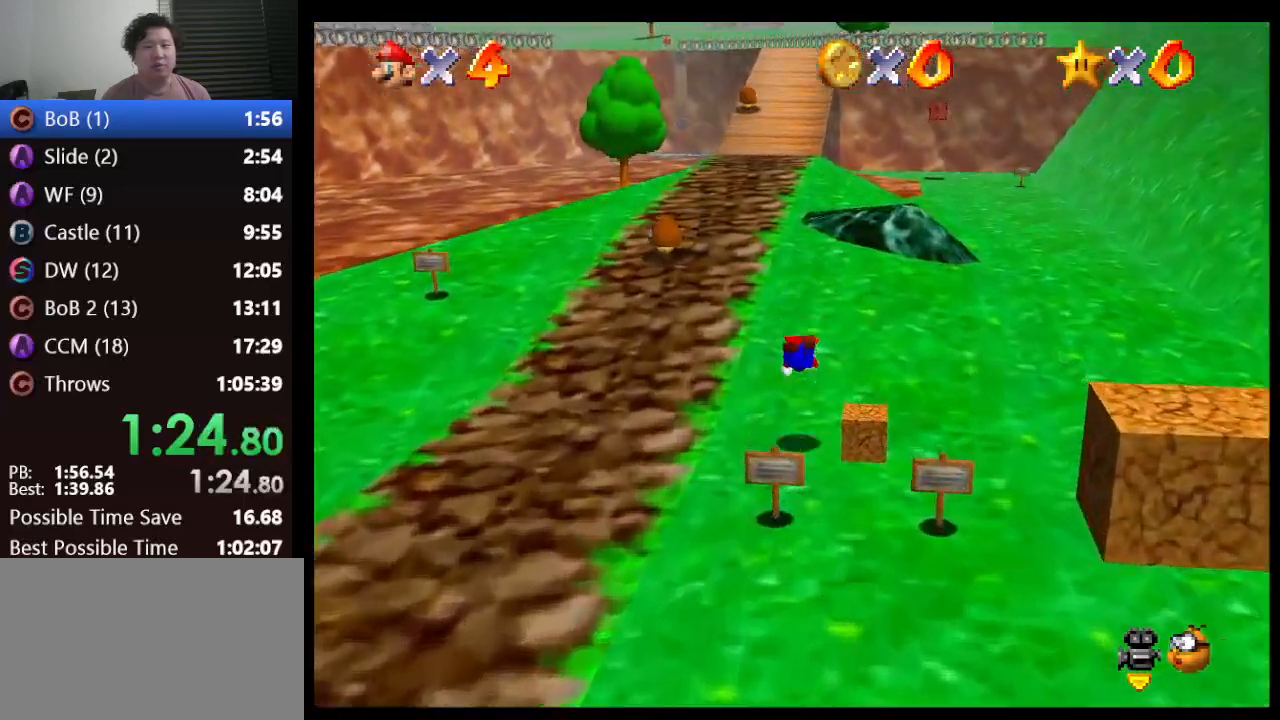
{"buttons": [], "left_stick": "up", "events": [[83, "A", "down"], [167, "B", "down"], [317, "A", "up"], [317, "B", "up"]]}
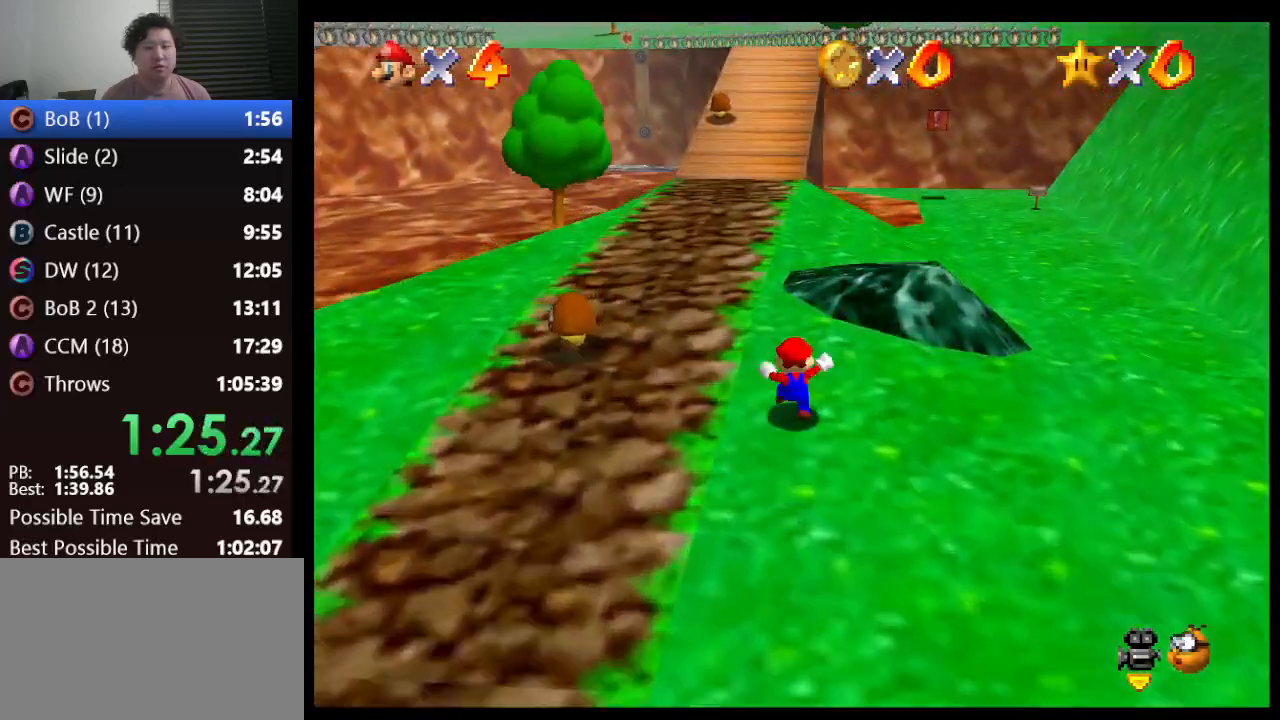
{"buttons": [], "left_stick": "up", "events": [[133, "A", "down"], [200, "B", "down"], [350, "B", "up"], [467, "A", "up"]]}
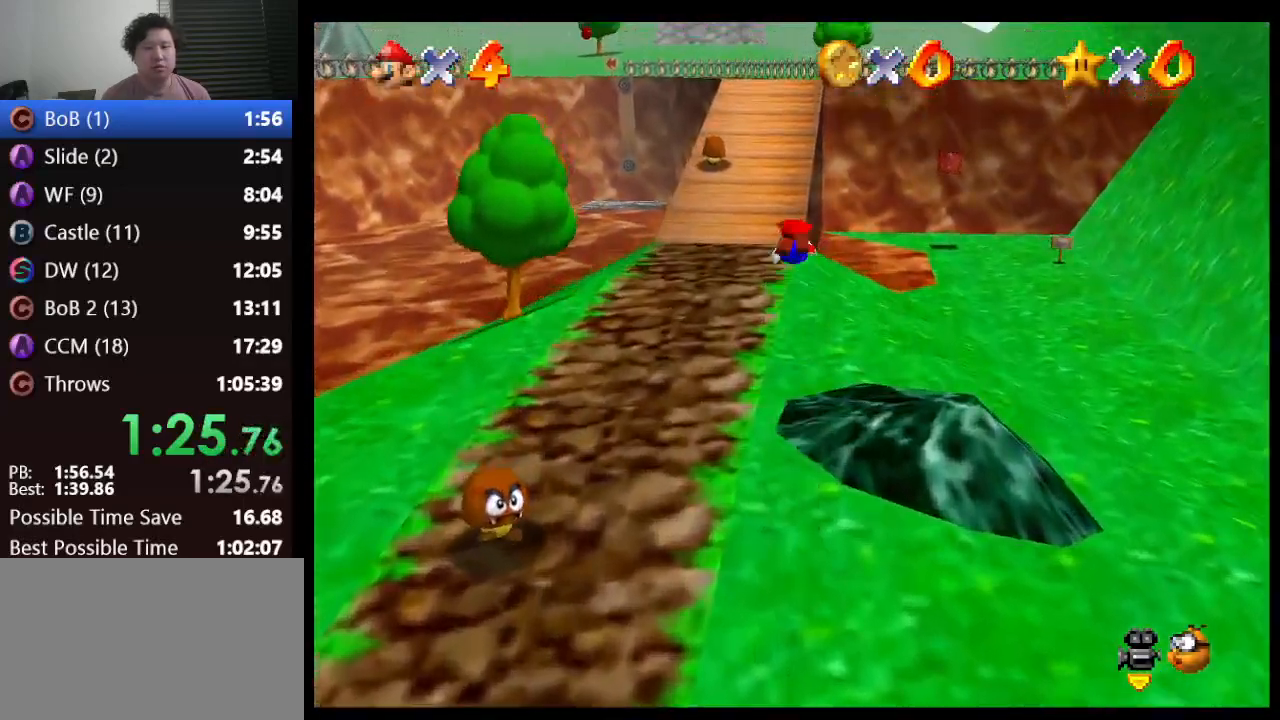
{"buttons": [], "left_stick": "up", "events": [[50, "left_stick", "up-left"], [250, "left_stick", "up"]]}
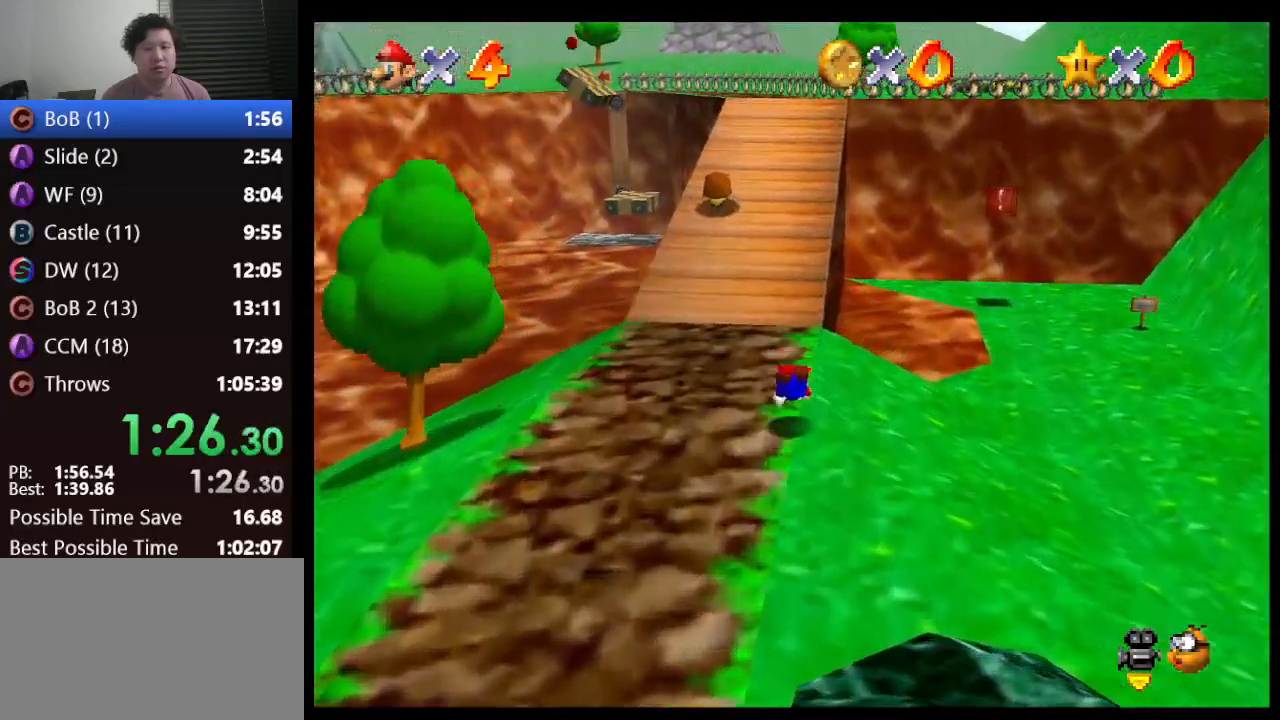
{"buttons": [], "left_stick": "up", "events": [[33, "A", "down"], [83, "B", "down"], [267, "B", "up"], [300, "A", "up"]]}
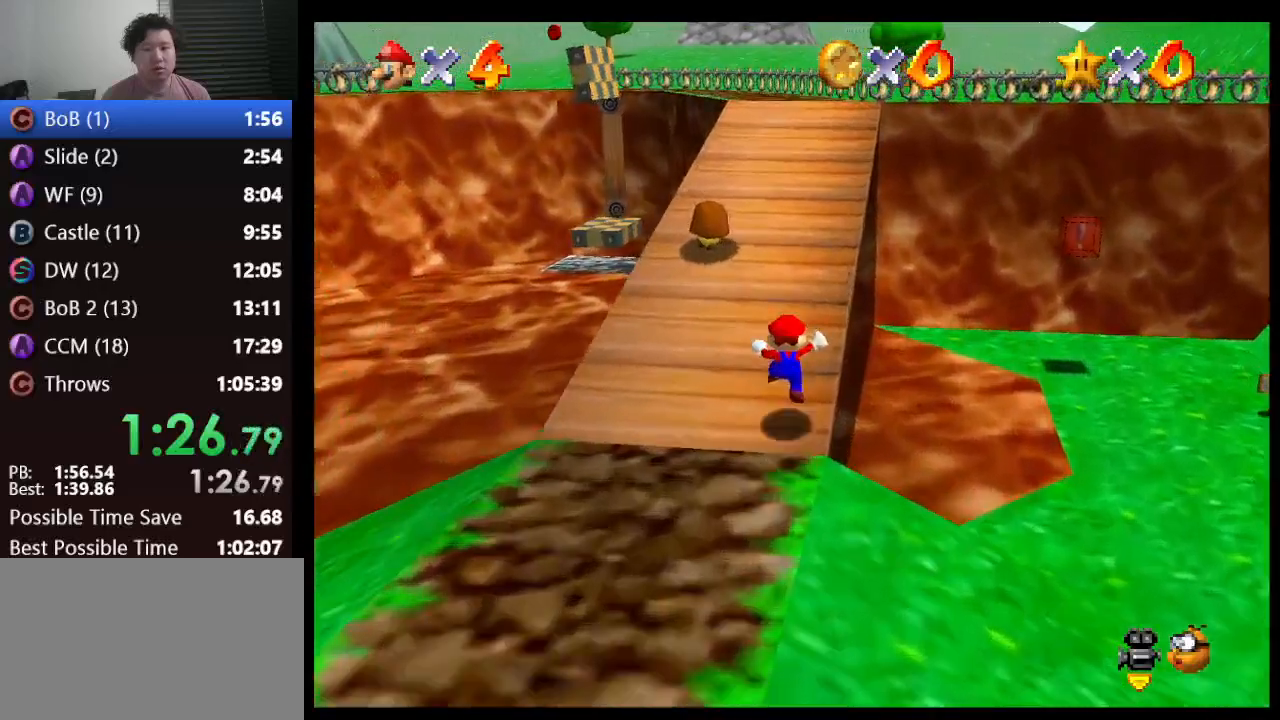
{"buttons": ["A", "C_DOWN"], "left_stick": "up-right", "events": [[167, "A", "down"], [183, "B", "down"], [417, "B", "up"], [417, "C_DOWN", "down"], [483, "left_stick", "up-right"]]}
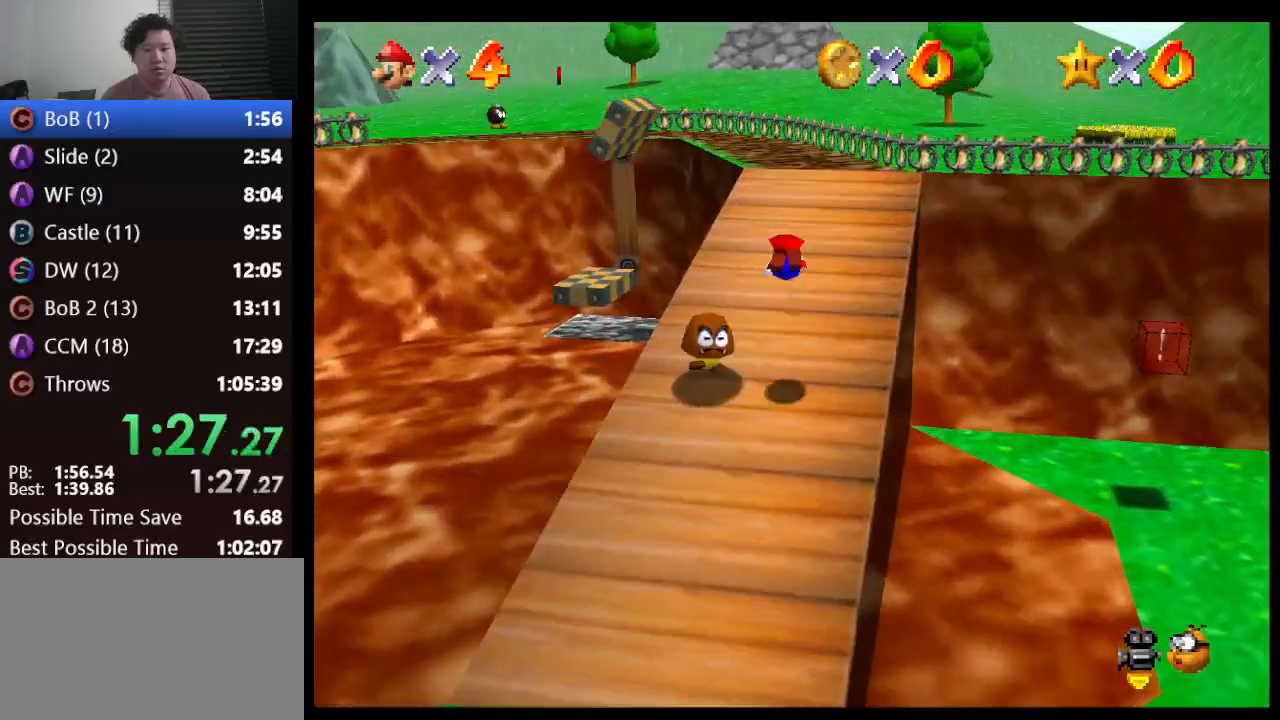
{"buttons": ["A", "B"], "left_stick": "right", "events": [[17, "A", "up"], [50, "C_RIGHT", "down"], [133, "C_DOWN", "up"], [183, "C_RIGHT", "up"], [417, "A", "down"], [450, "B", "down"], [500, "left_stick", "right"]]}
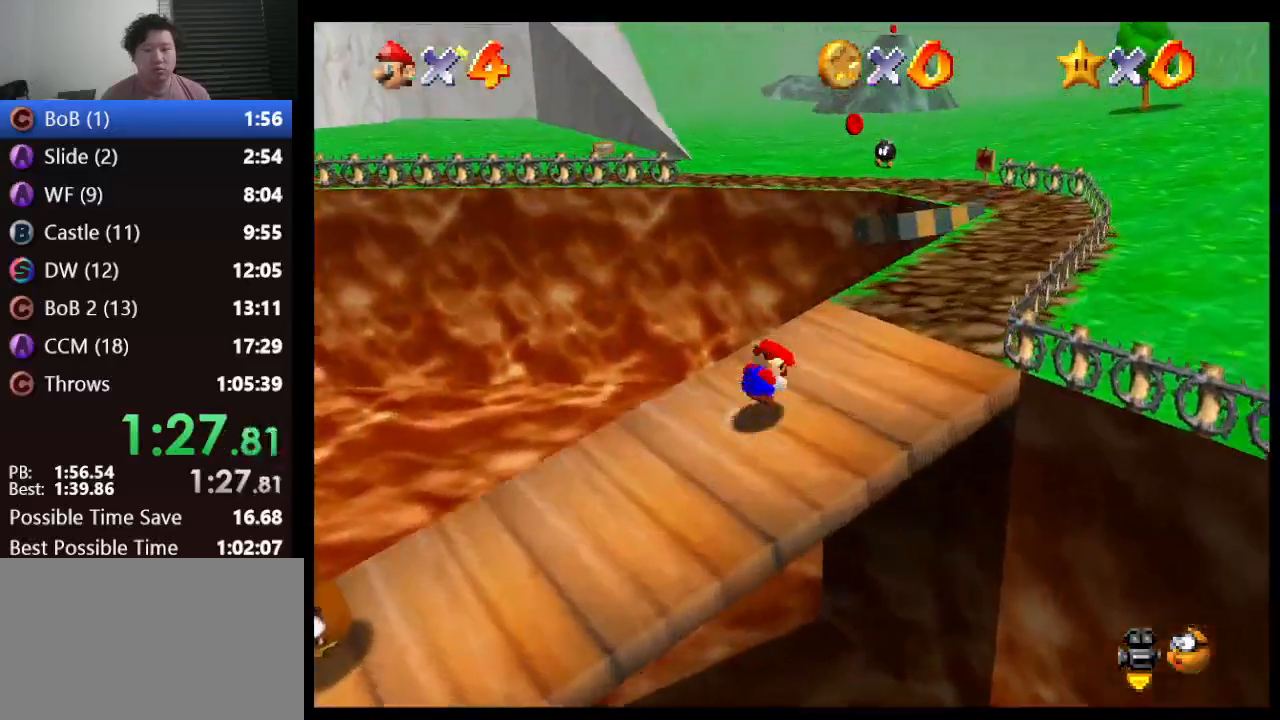
{"buttons": [], "left_stick": "up", "events": [[117, "A", "up"], [117, "B", "up"], [350, "left_stick", "up"]]}
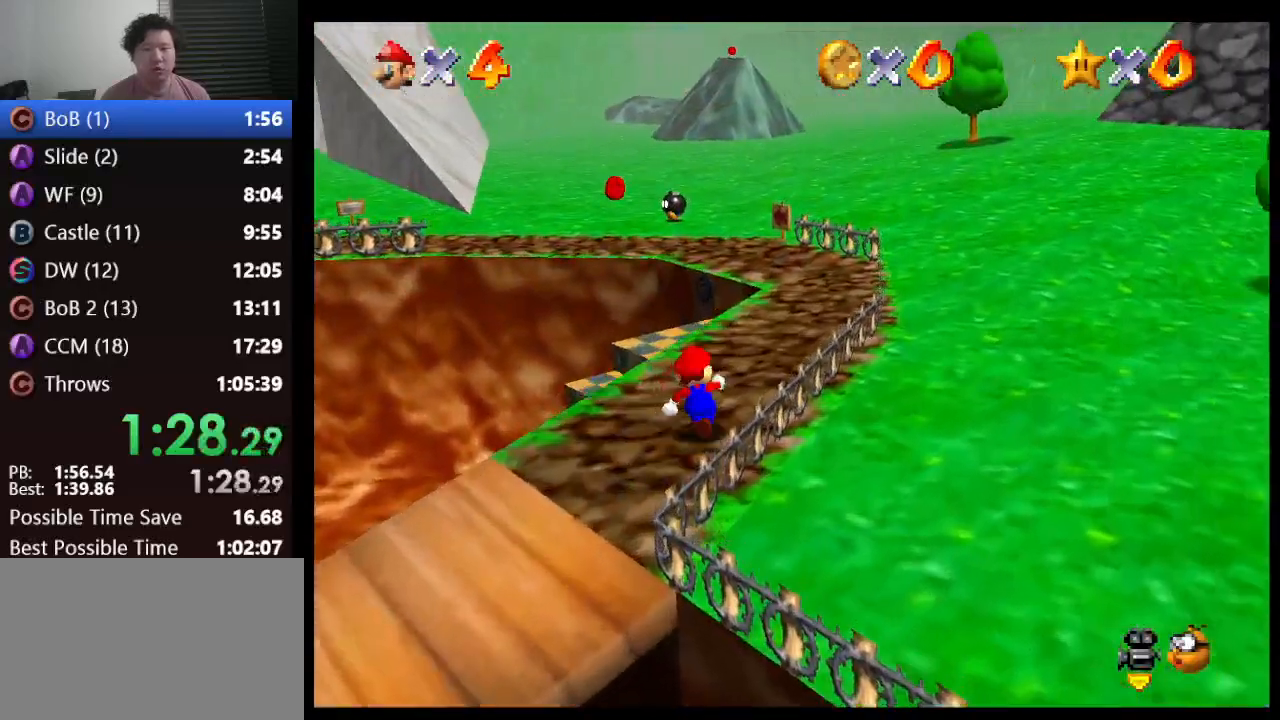
{"buttons": ["A", "Z"], "left_stick": "up-left", "events": [[167, "Z", "down"], [217, "A", "down"], [283, "left_stick", "up-left"]]}
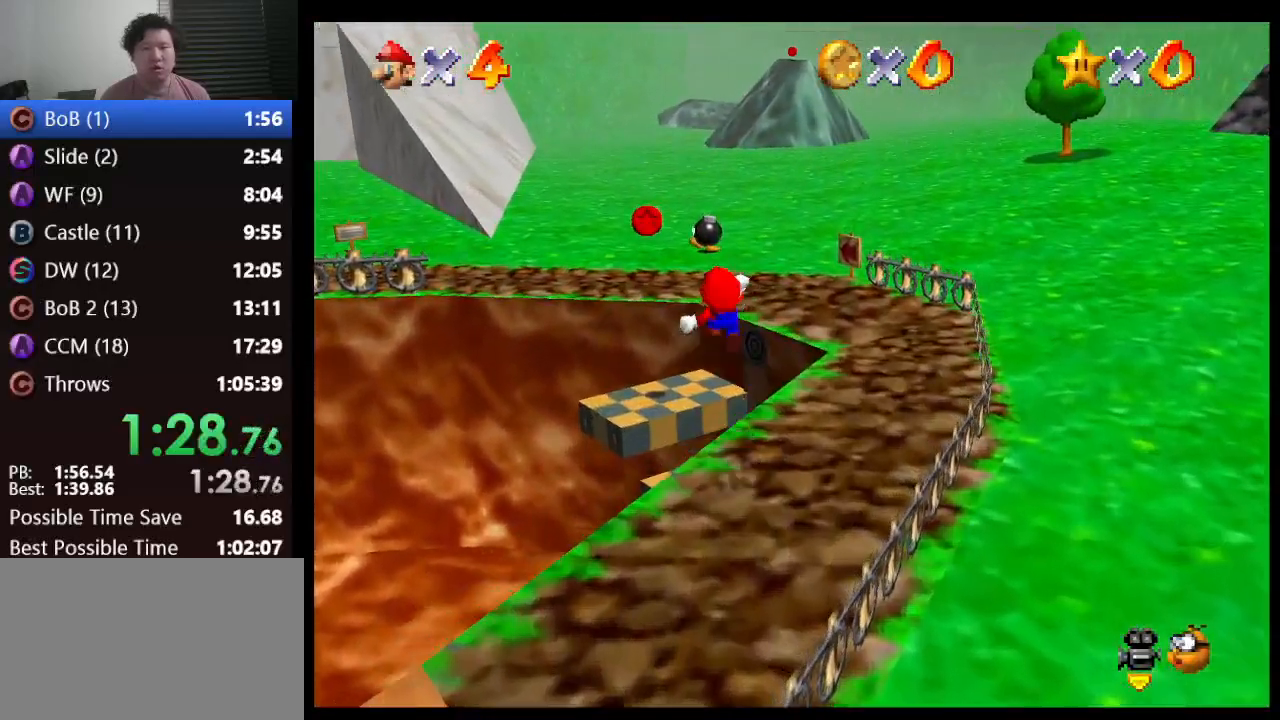
{"buttons": ["A", "Z"], "left_stick": "up-left", "events": [[67, "left_stick", "left"], [450, "left_stick", "up-left"]]}
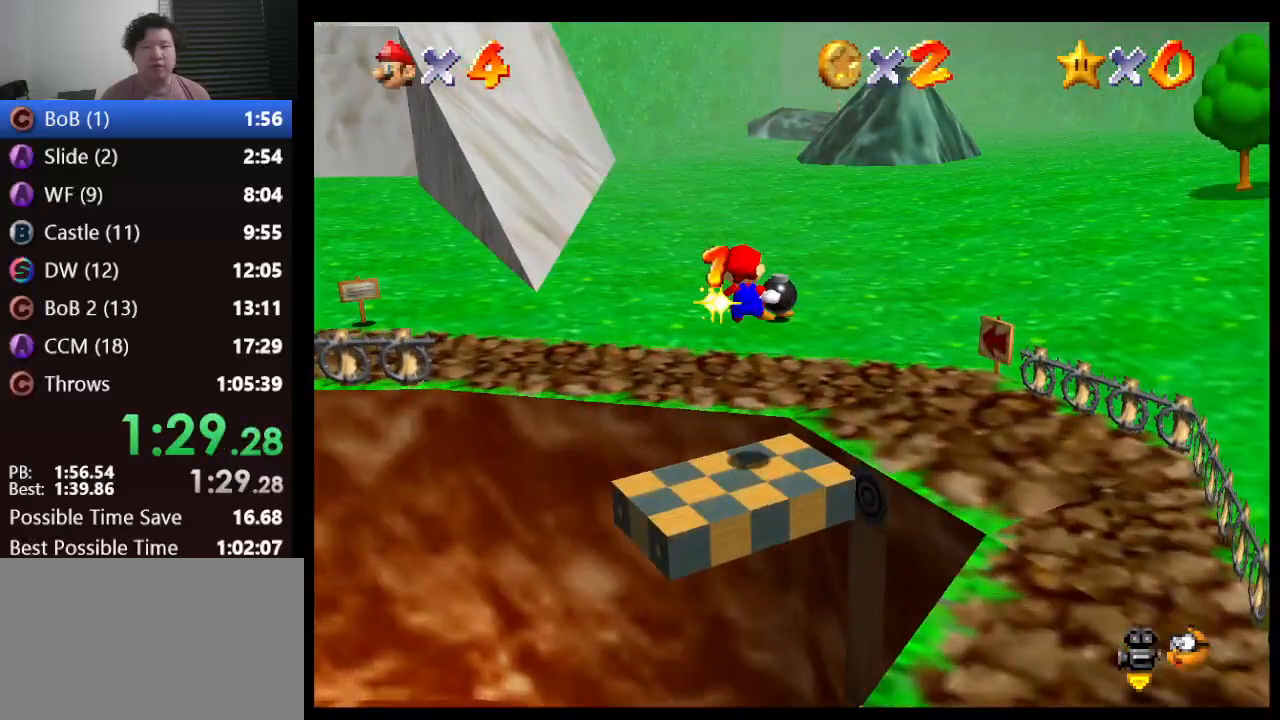
{"buttons": [], "left_stick": "center", "events": [[150, "Z", "up"], [233, "A", "up"], [250, "left_stick", "center"]]}
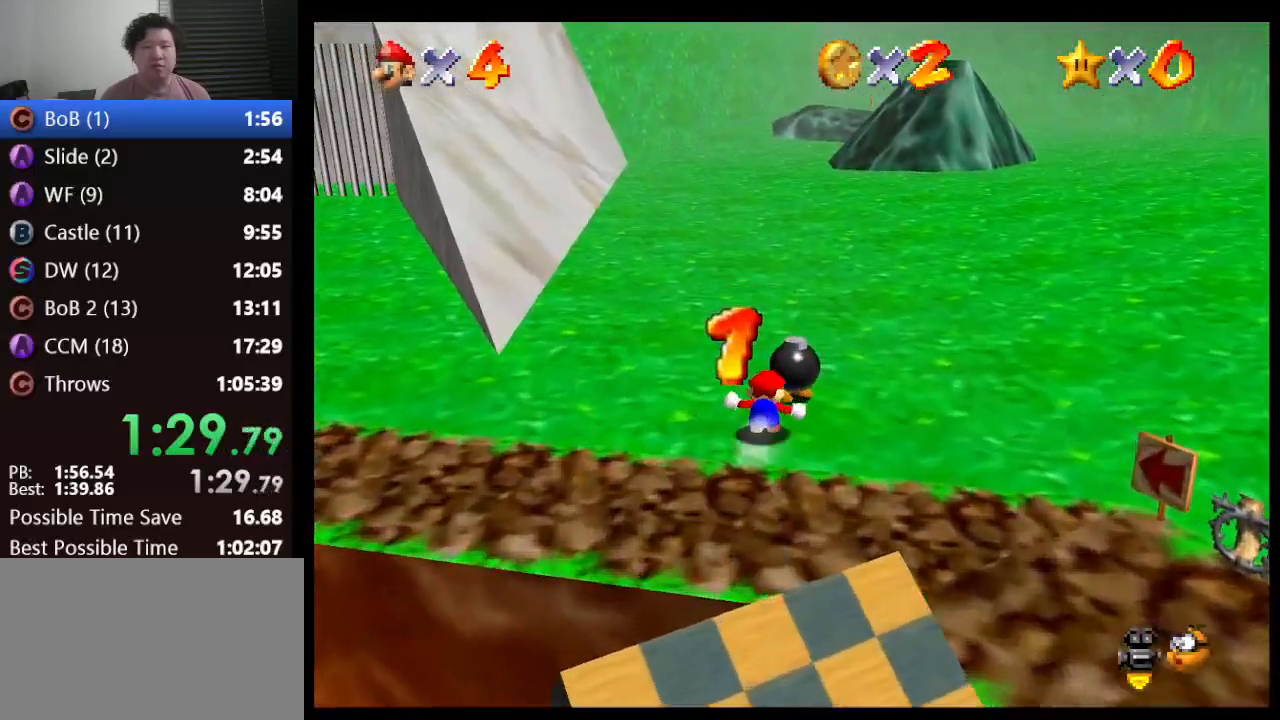
{"buttons": [], "left_stick": "up", "events": [[150, "left_stick", "up"]]}
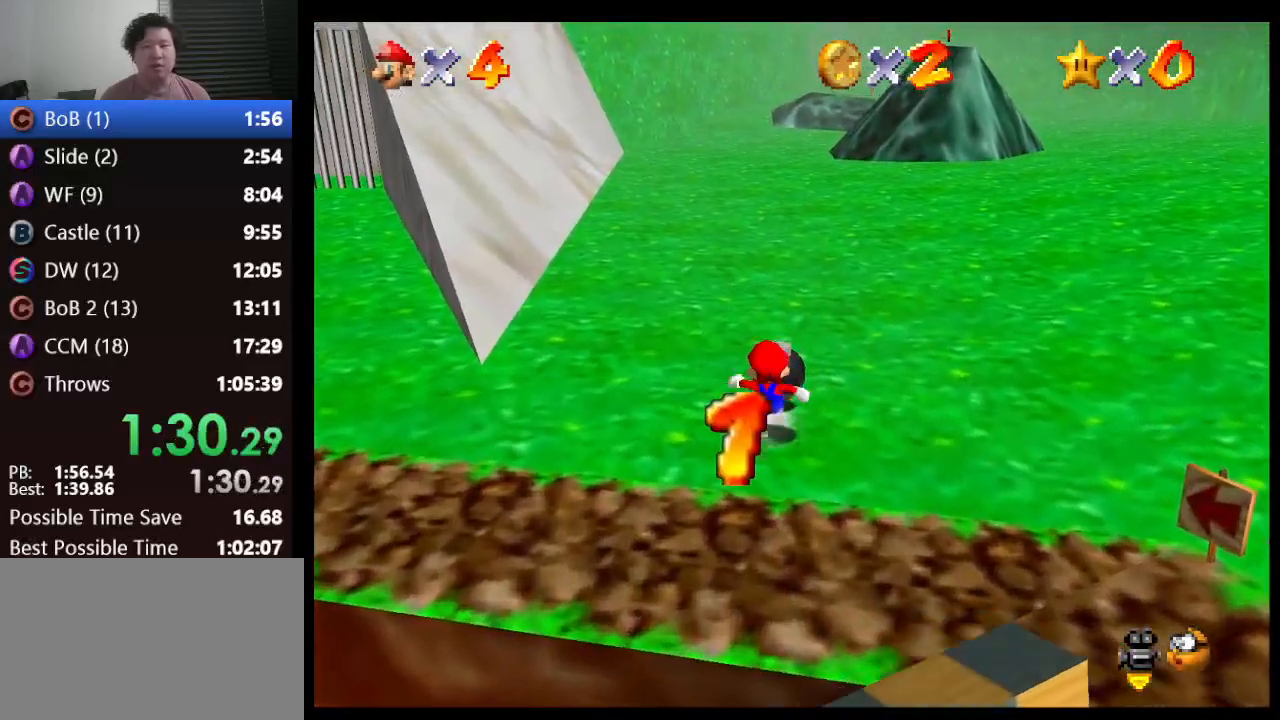
{"buttons": ["C_DOWN", "C_RIGHT"], "left_stick": "center", "events": [[33, "B", "down"], [150, "left_stick", "center"], [217, "B", "up"], [350, "C_DOWN", "down"], [450, "C_RIGHT", "down"]]}
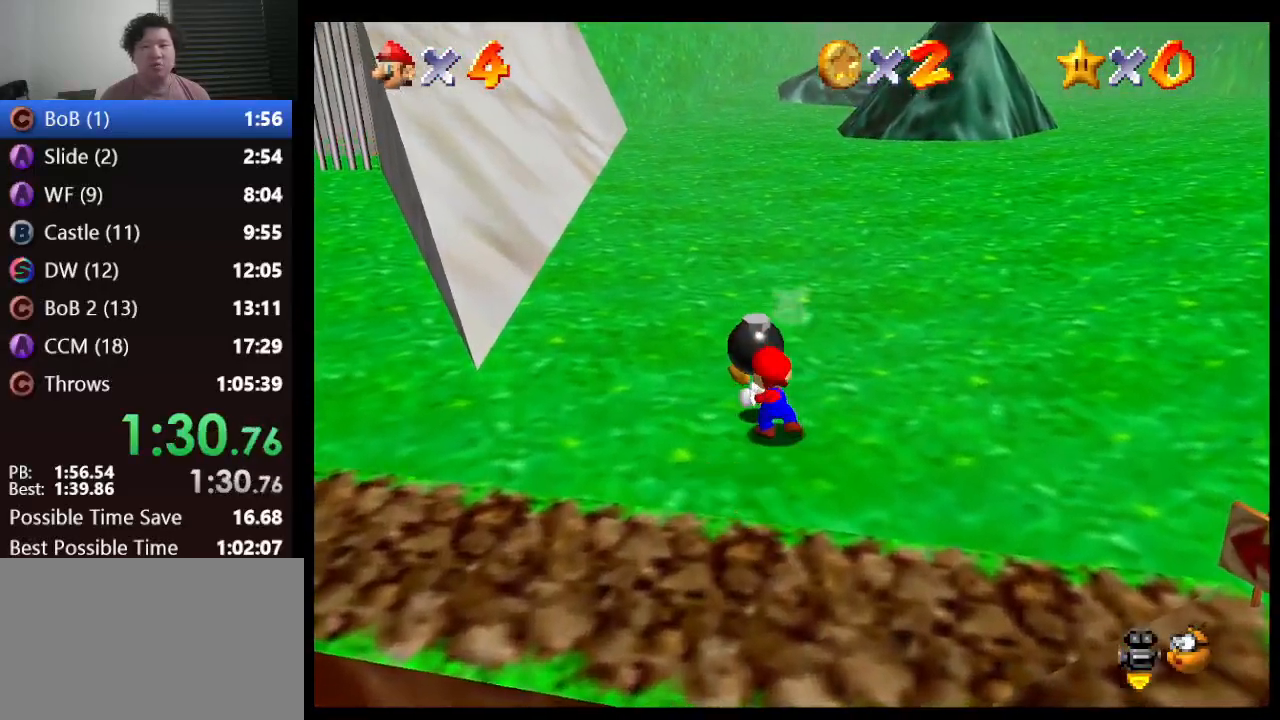
{"buttons": ["A"], "left_stick": "up-left", "events": [[33, "C_DOWN", "up"], [133, "C_RIGHT", "up"], [133, "left_stick", "up-left"], [417, "A", "down"]]}
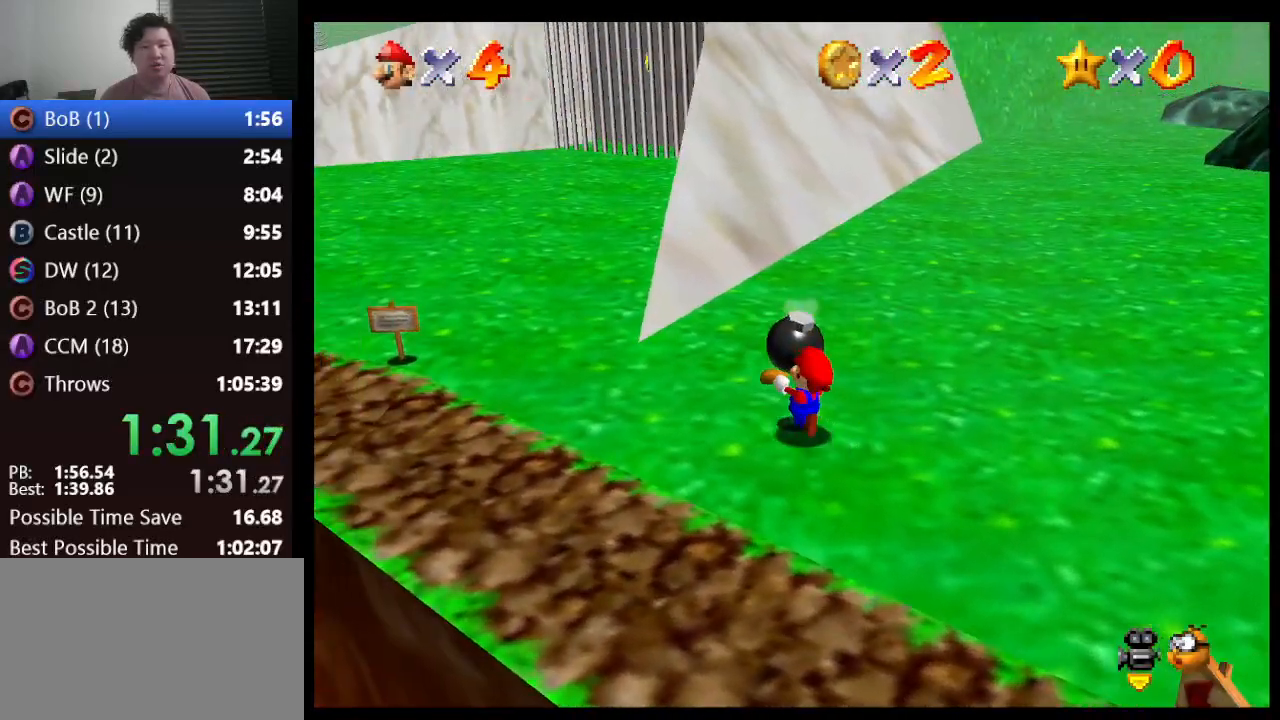
{"buttons": [], "left_stick": "up-left", "events": [[50, "A", "up"]]}
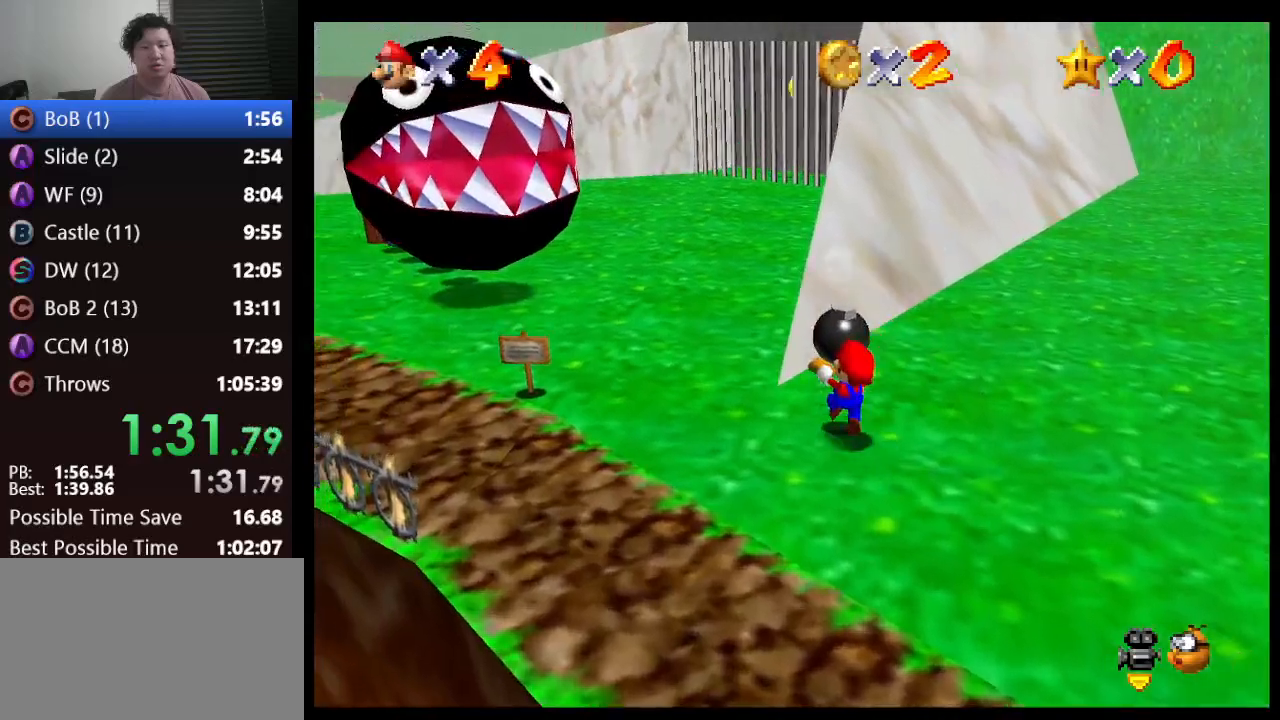
{"buttons": [], "left_stick": "center", "events": [[67, "A", "down"], [117, "B", "down"], [333, "A", "up"], [333, "B", "up"], [500, "left_stick", "center"]]}
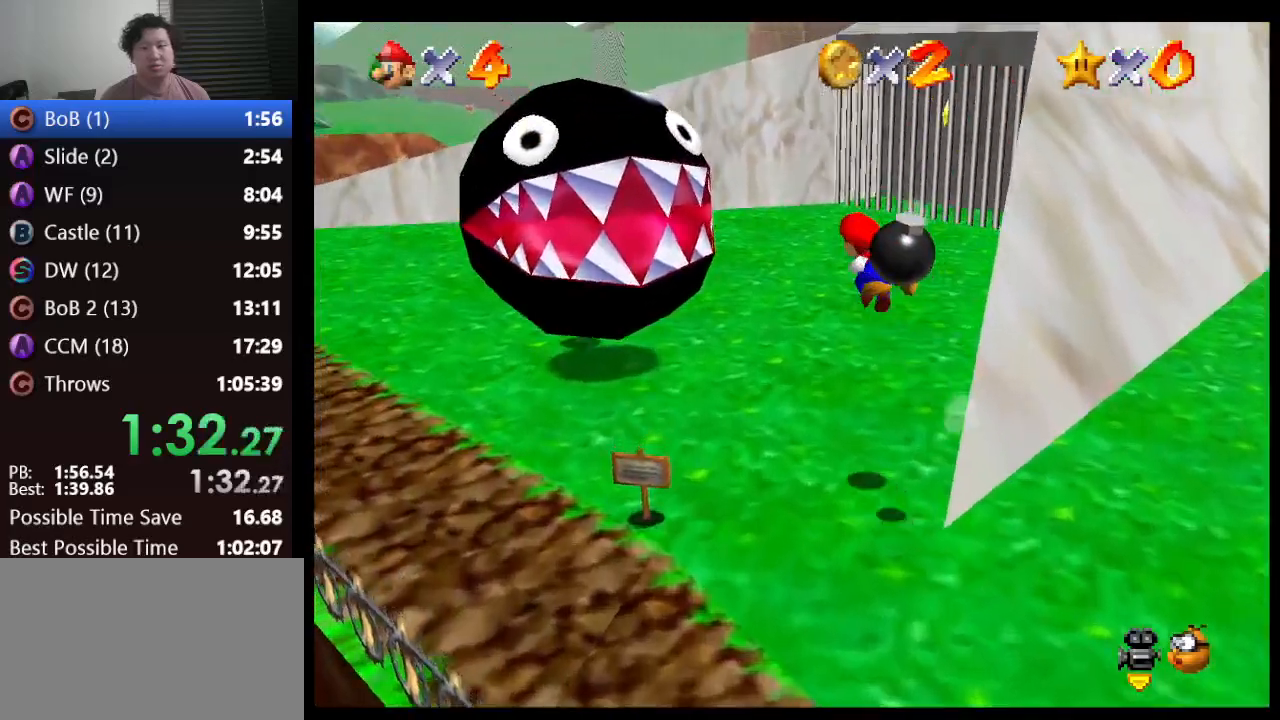
{"buttons": [], "left_stick": "center", "events": []}
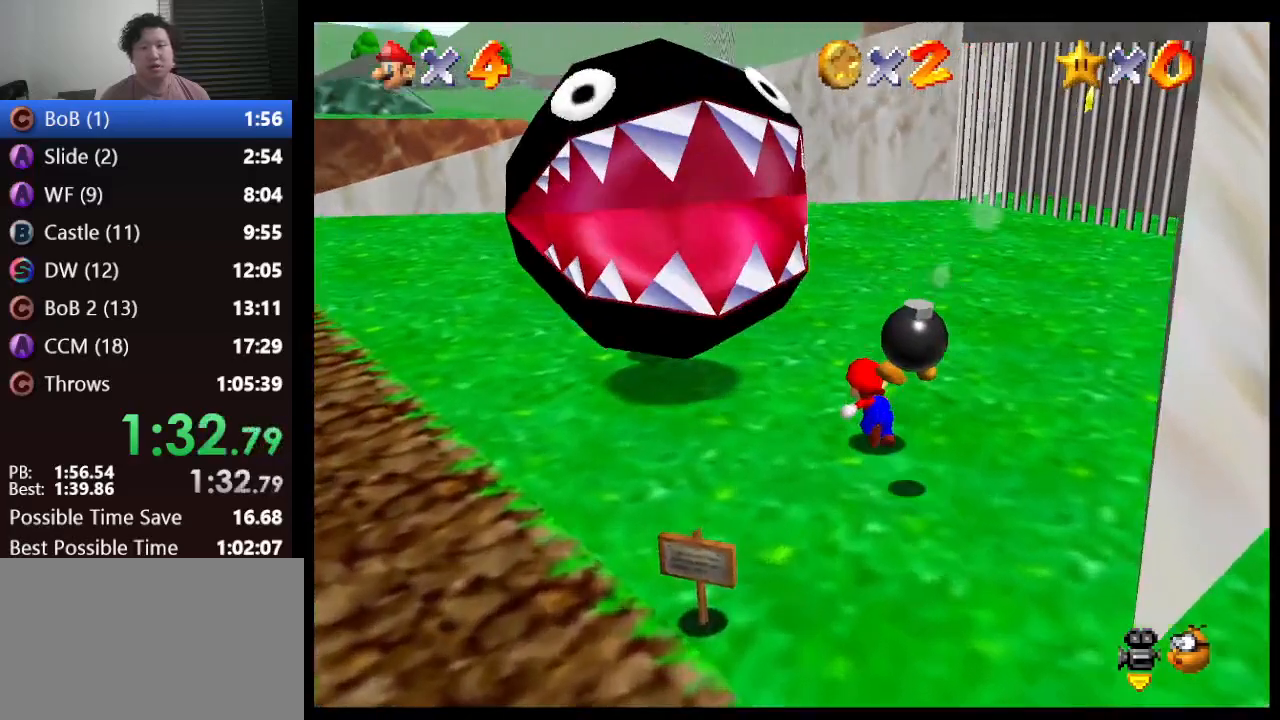
{"buttons": [], "left_stick": "center", "events": [[17, "left_stick", "down"], [133, "A", "down"], [150, "B", "down"], [233, "left_stick", "center"], [300, "A", "up"], [300, "B", "up"]]}
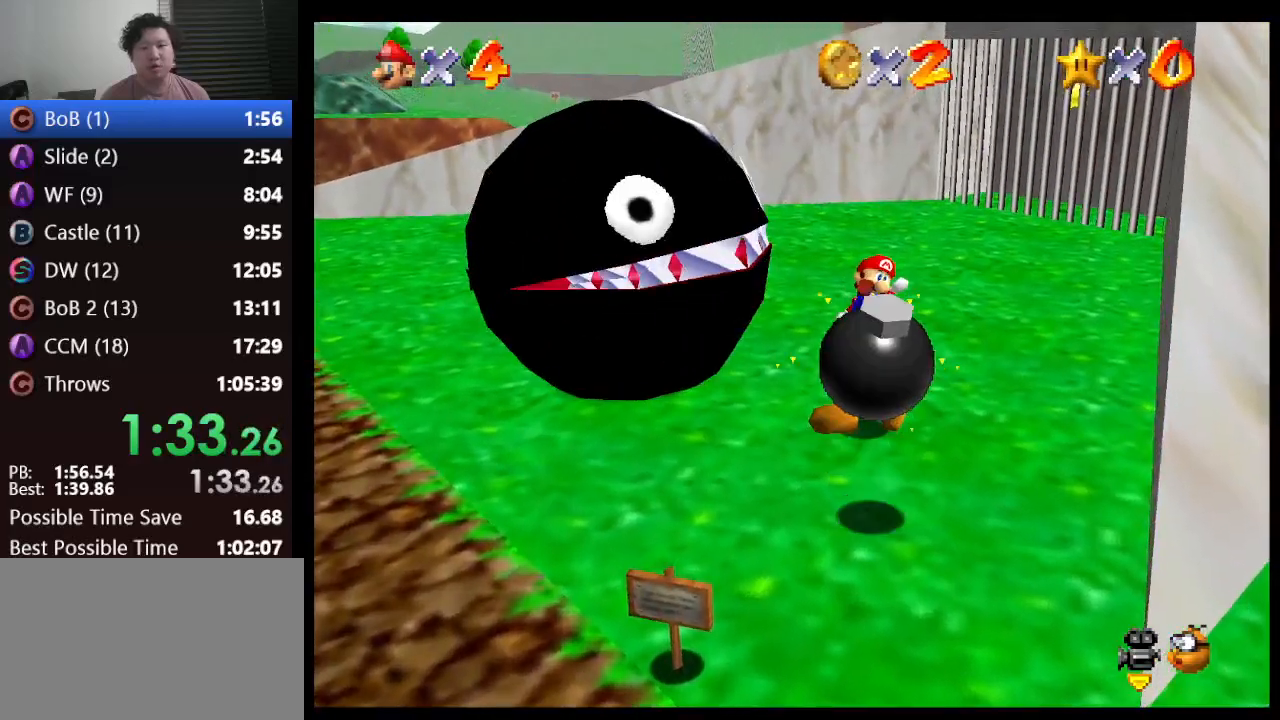
{"buttons": [], "left_stick": "center", "events": [[283, "left_stick", "down"], [450, "left_stick", "center"]]}
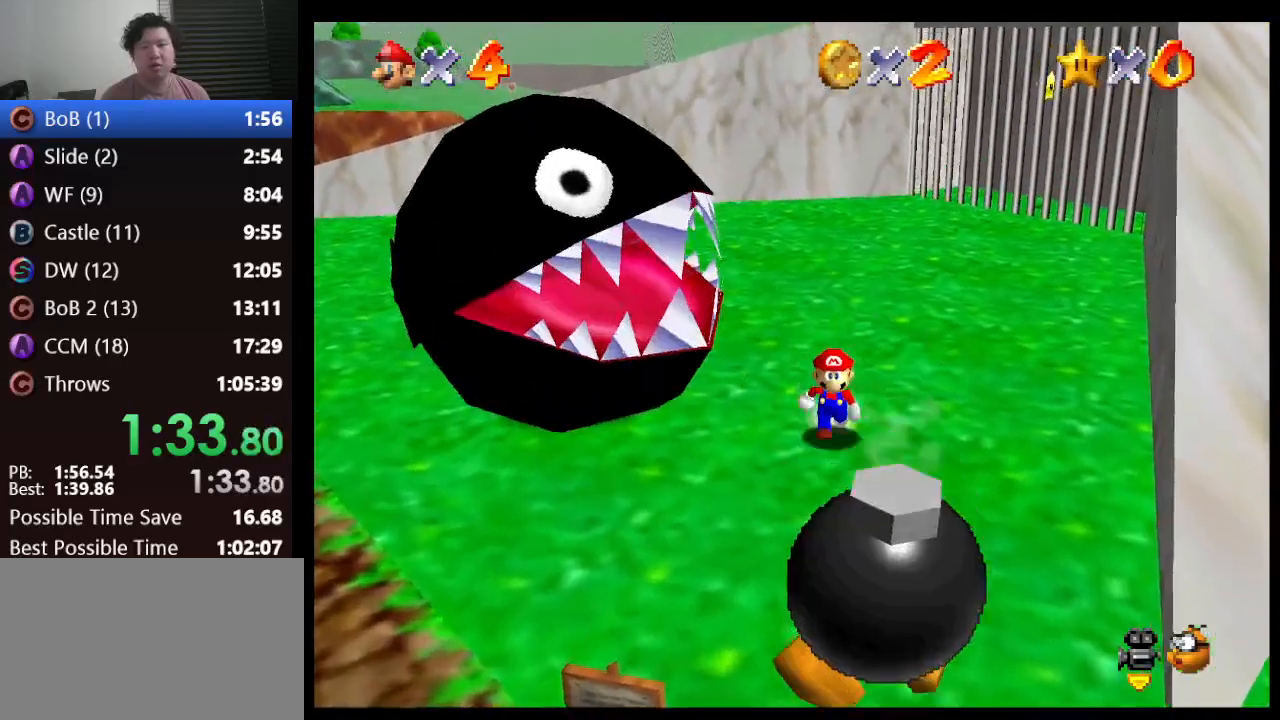
{"buttons": [], "left_stick": "down-left", "events": [[150, "left_stick", "down-left"]]}
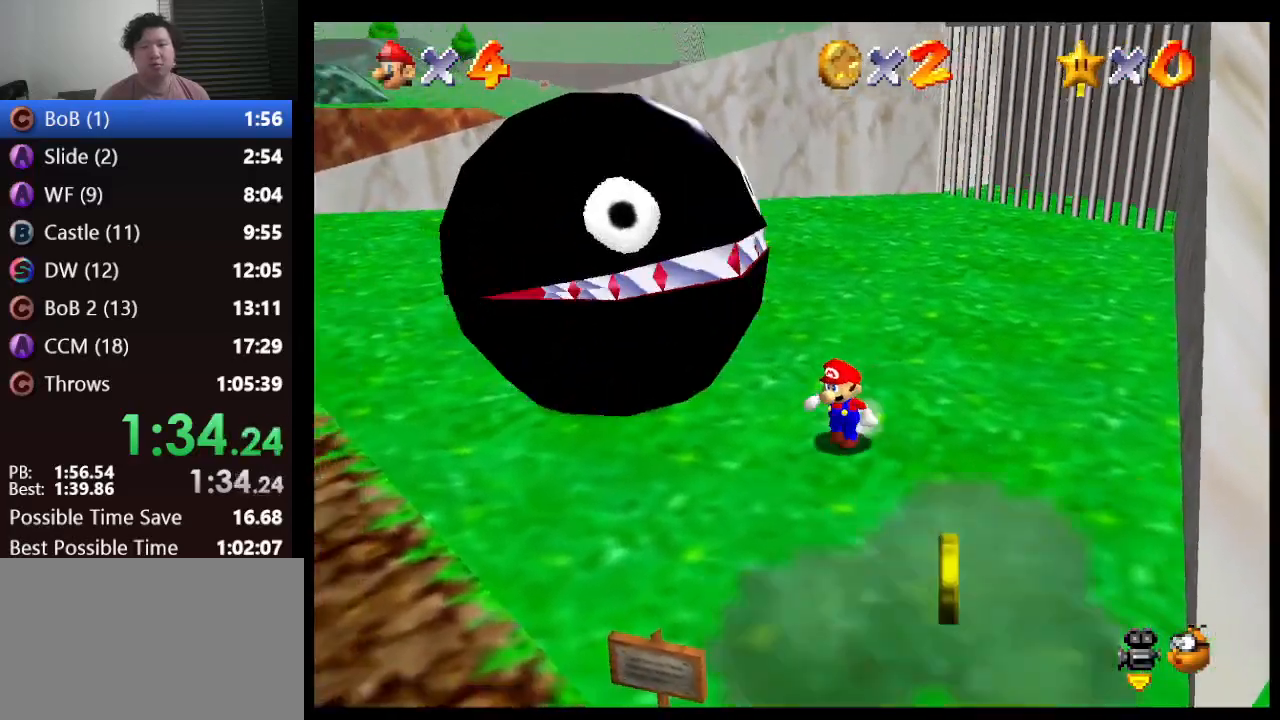
{"buttons": [], "left_stick": "down-left", "events": [[367, "C_LEFT", "down"], [467, "C_LEFT", "up"]]}